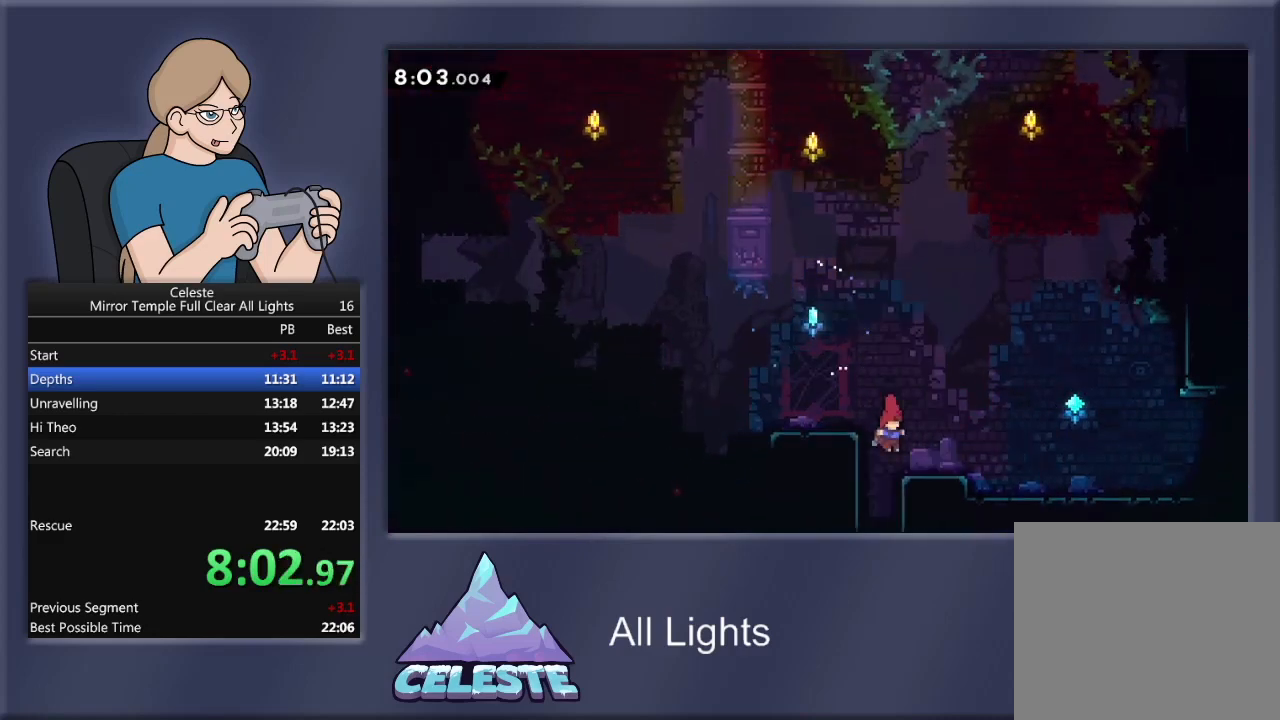
Gameplay with a controller (PlayStation layout); each line is a JSON object with the inputs held at the frame after it. "events" lists button and stick changes between this image and that frame as [ms after this image, input, new state], when the widget could be followed in between. Not read: left_stick right_stick.
{"buttons": ["DPAD_DOWN"], "events": []}
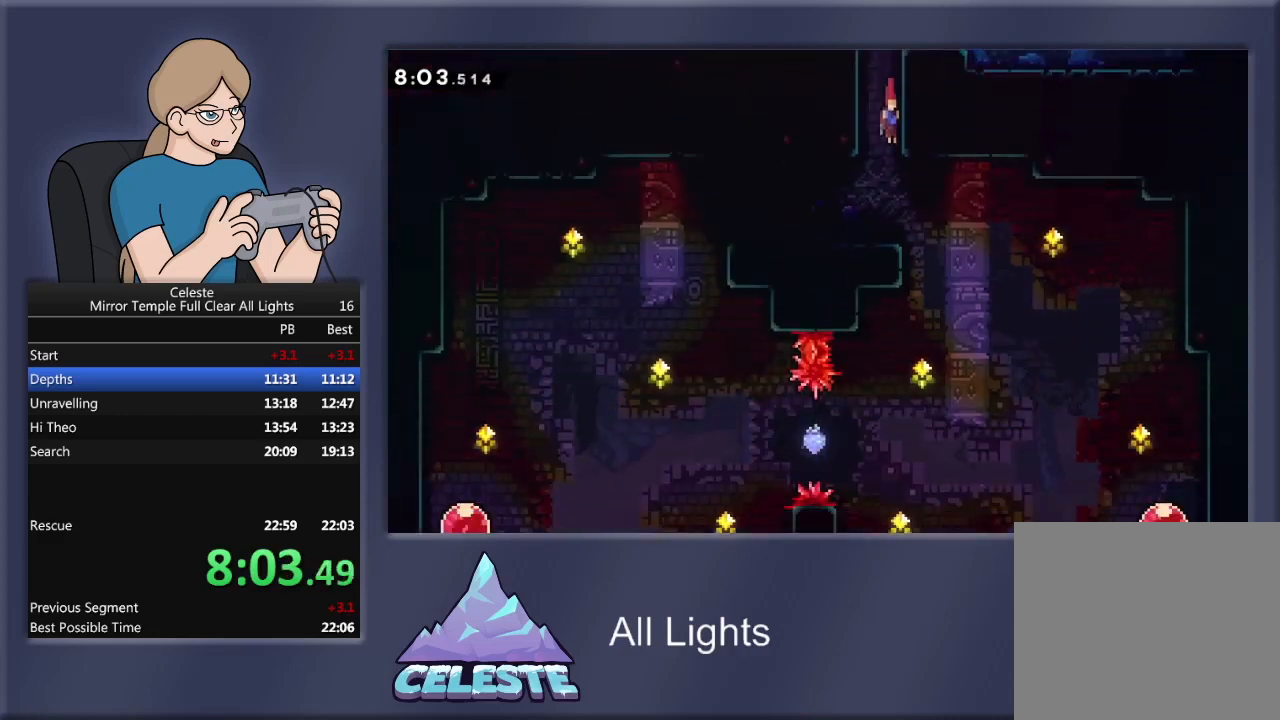
{"buttons": ["DPAD_LEFT"], "events": [[33, "DPAD_DOWN", "up"], [234, "DPAD_LEFT", "down"]]}
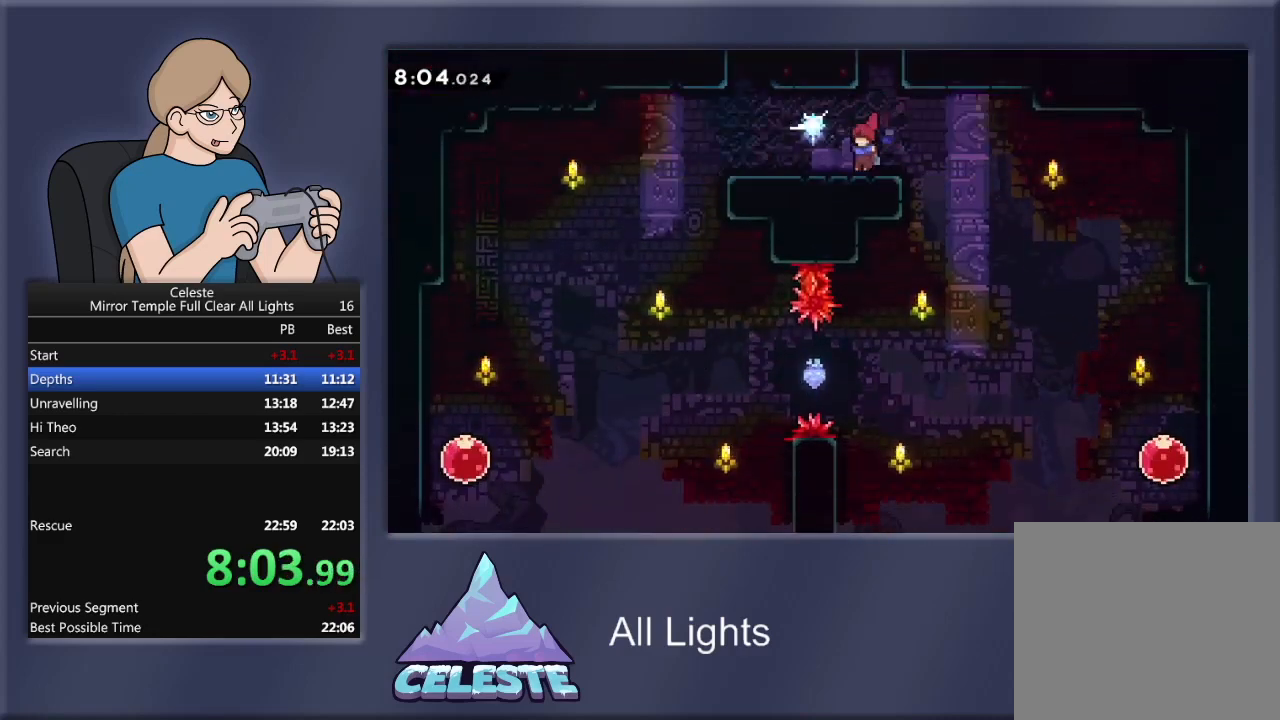
{"buttons": ["CROSS", "R1", "DPAD_RIGHT"], "events": [[100, "DPAD_LEFT", "up"], [166, "DPAD_RIGHT", "down"], [400, "CROSS", "down"], [400, "R1", "down"]]}
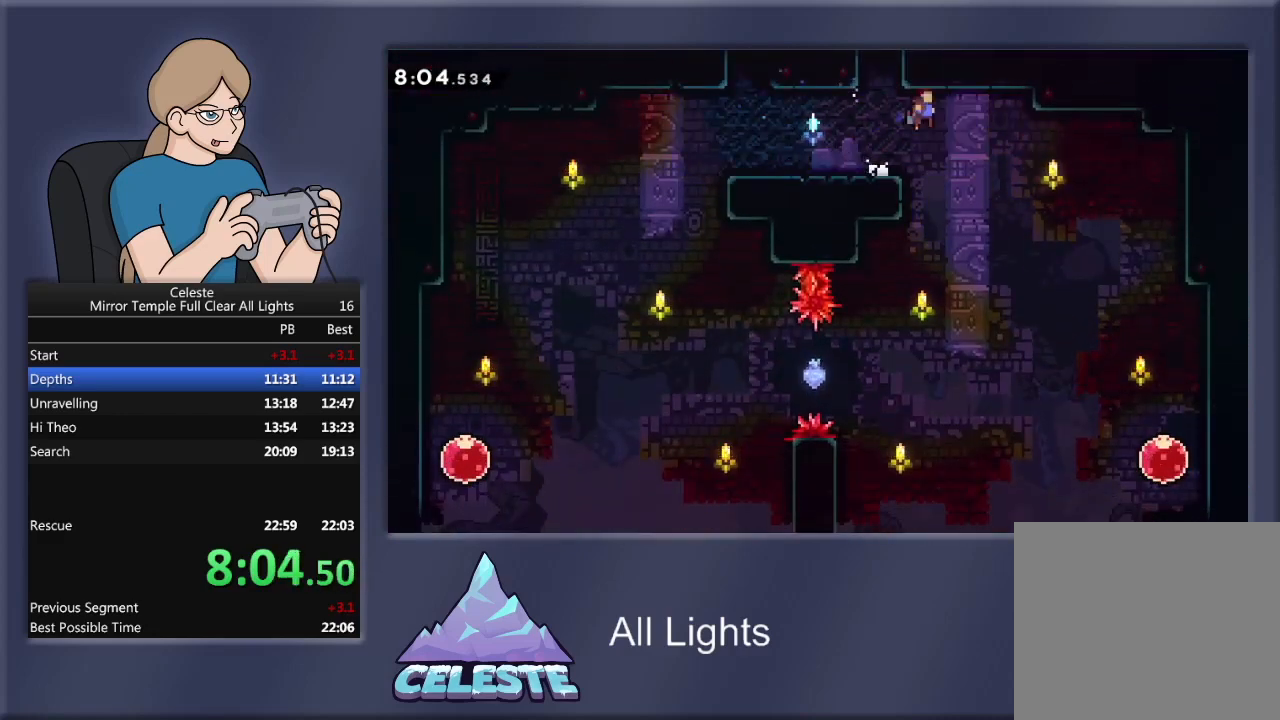
{"buttons": [], "events": [[33, "CROSS", "up"], [67, "DPAD_RIGHT", "up"], [67, "R1", "up"]]}
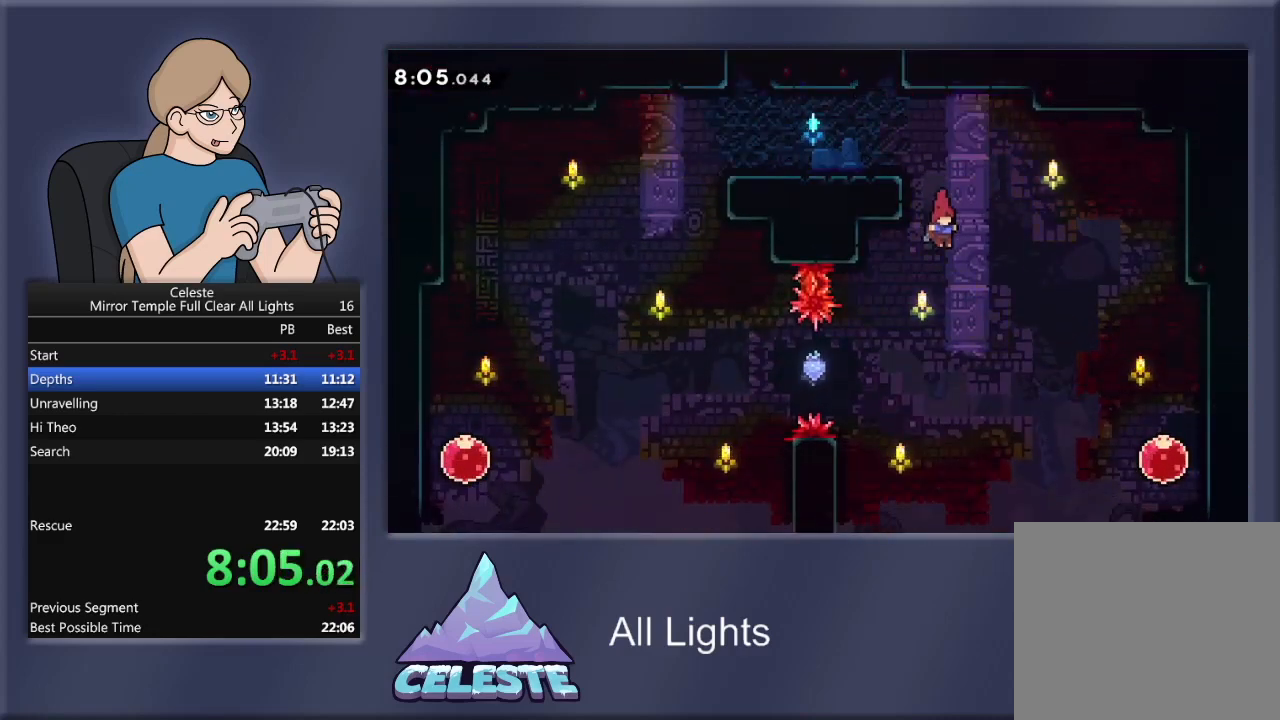
{"buttons": ["R1", "DPAD_LEFT"], "events": [[233, "DPAD_LEFT", "down"], [266, "R1", "down"]]}
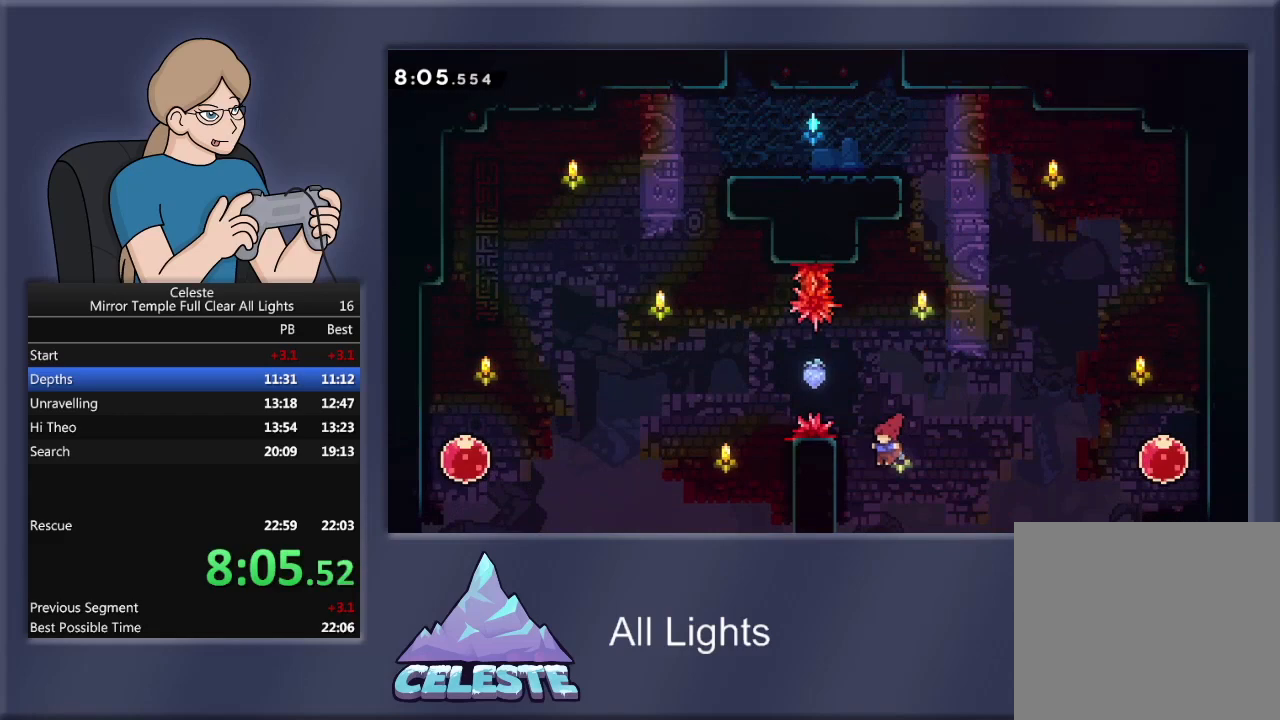
{"buttons": ["R1", "DPAD_UP"], "events": [[100, "DPAD_UP", "down"], [300, "DPAD_LEFT", "up"]]}
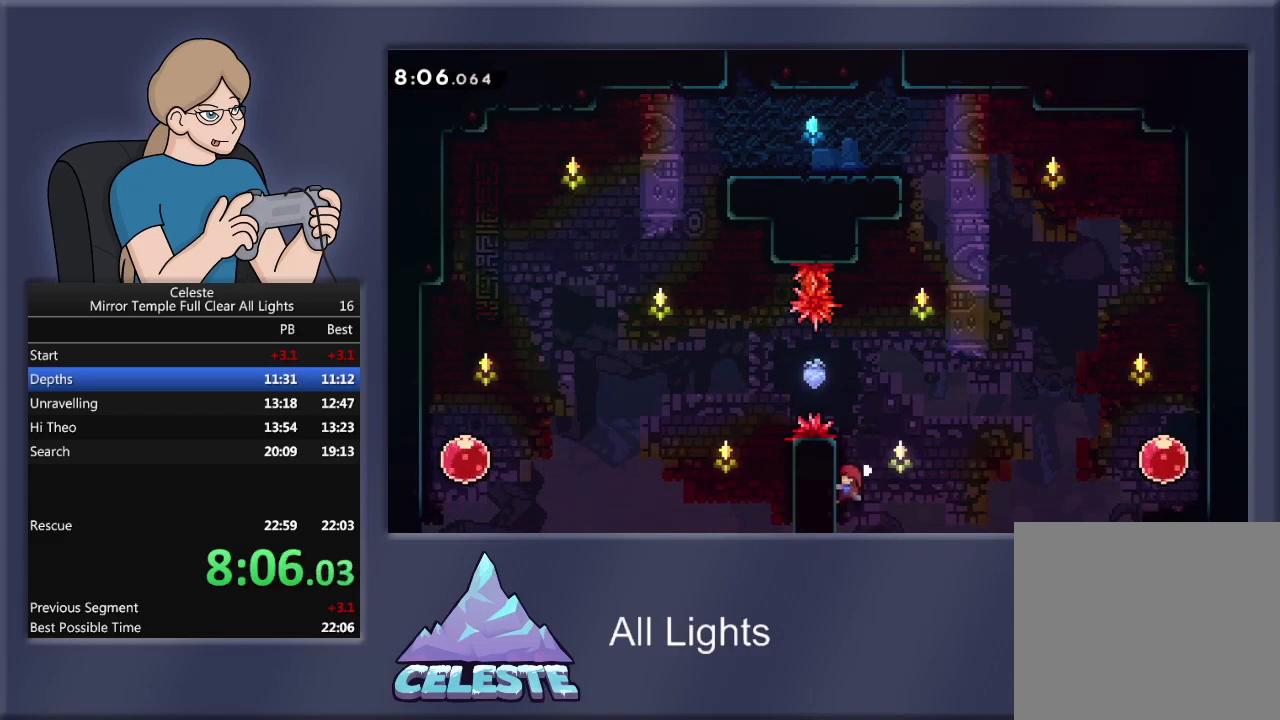
{"buttons": ["R1", "DPAD_UP", "DPAD_LEFT"], "events": [[467, "DPAD_LEFT", "down"]]}
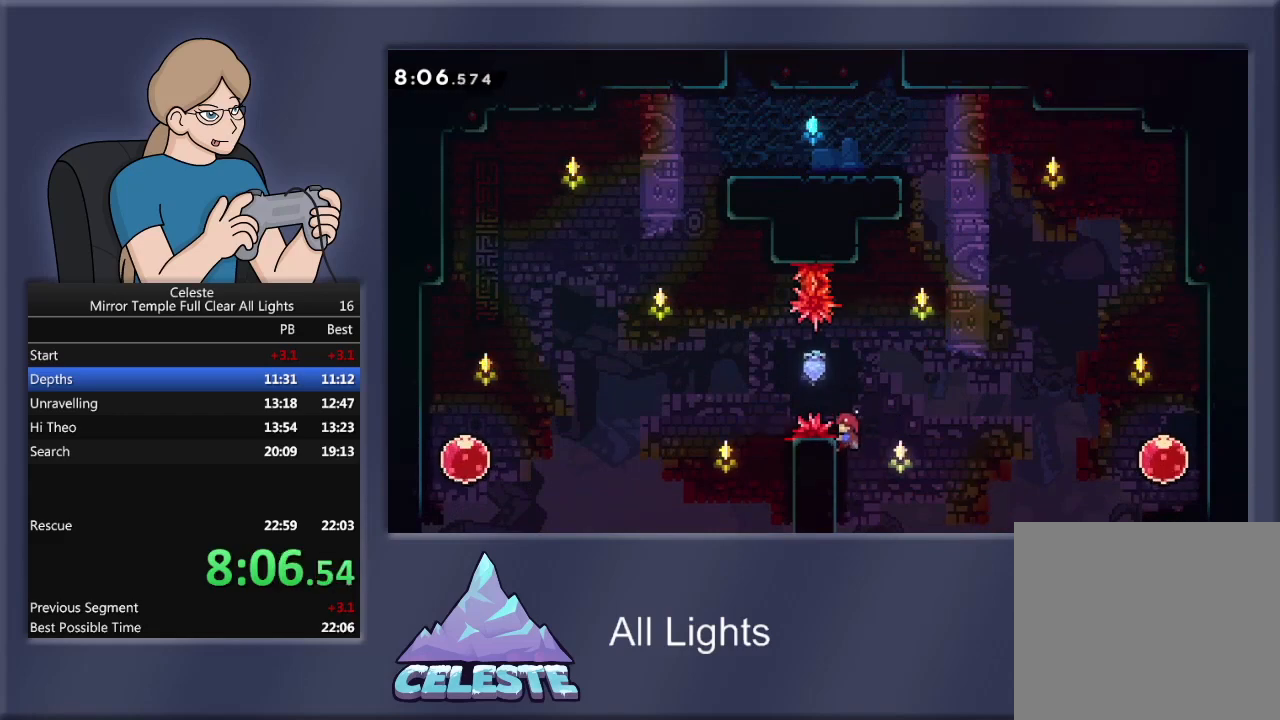
{"buttons": ["SQUARE", "R1", "DPAD_UP"], "events": [[67, "CROSS", "down"], [67, "DPAD_UP", "up"], [400, "DPAD_UP", "down"], [434, "CROSS", "up"], [467, "DPAD_LEFT", "up"], [501, "SQUARE", "down"]]}
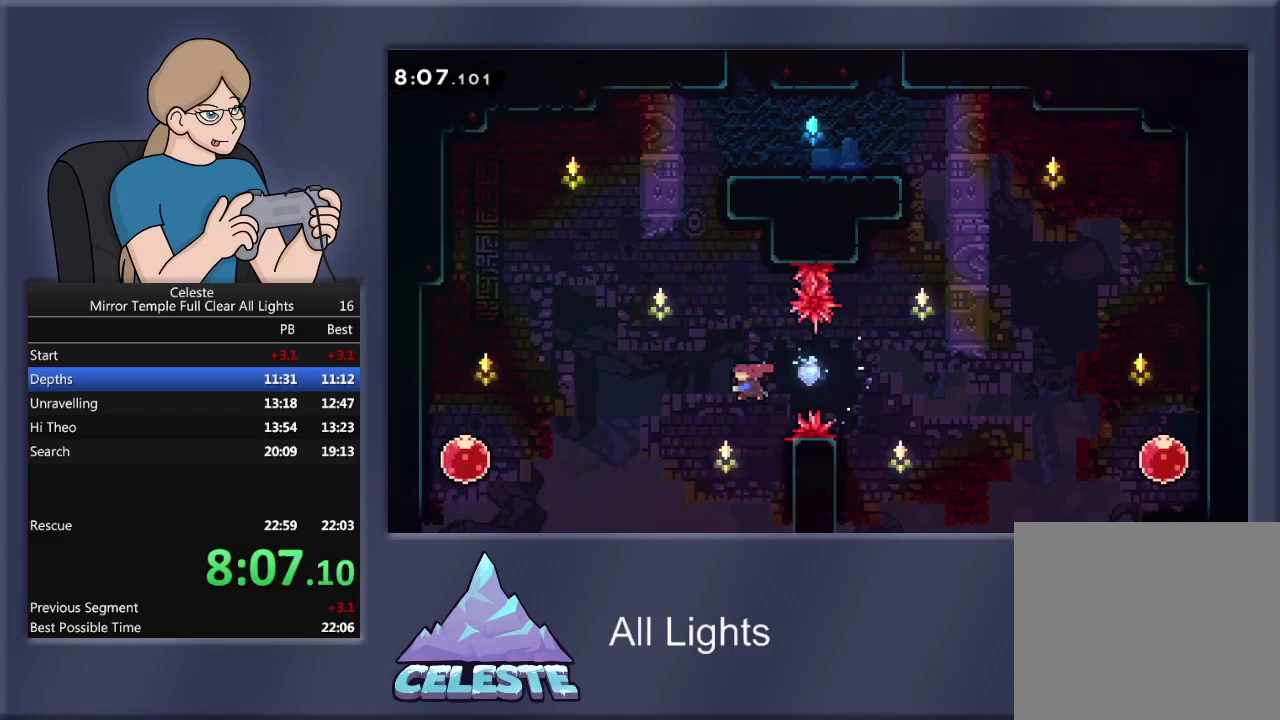
{"buttons": ["CROSS", "R1", "DPAD_UP", "DPAD_RIGHT"], "events": [[166, "SQUARE", "up"], [233, "CROSS", "down"], [467, "DPAD_RIGHT", "down"]]}
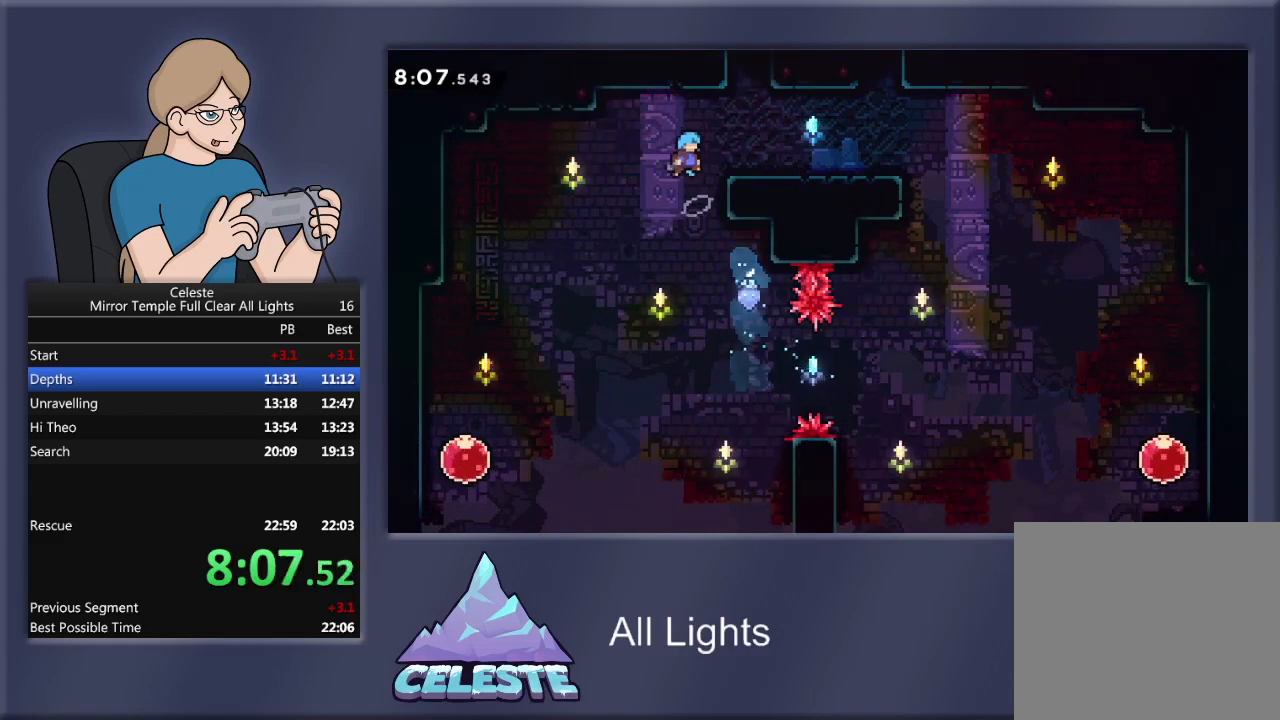
{"buttons": ["CROSS", "R1", "DPAD_UP"], "events": [[200, "DPAD_UP", "up"], [334, "CROSS", "up"], [400, "DPAD_RIGHT", "up"], [400, "DPAD_UP", "down"], [400, "R1", "up"], [467, "CROSS", "down"], [500, "R1", "down"]]}
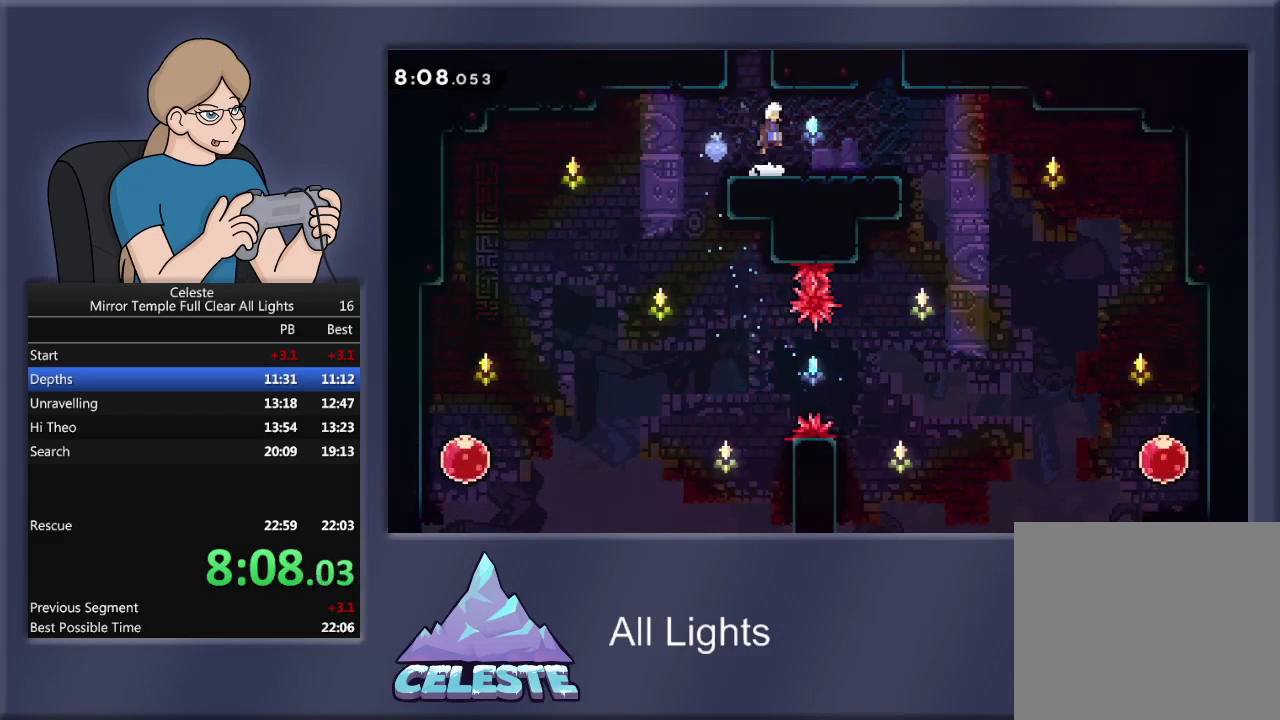
{"buttons": ["R1", "DPAD_UP", "DPAD_LEFT"], "events": [[67, "CROSS", "up"], [134, "SQUARE", "down"], [334, "SQUARE", "up"], [468, "DPAD_LEFT", "down"]]}
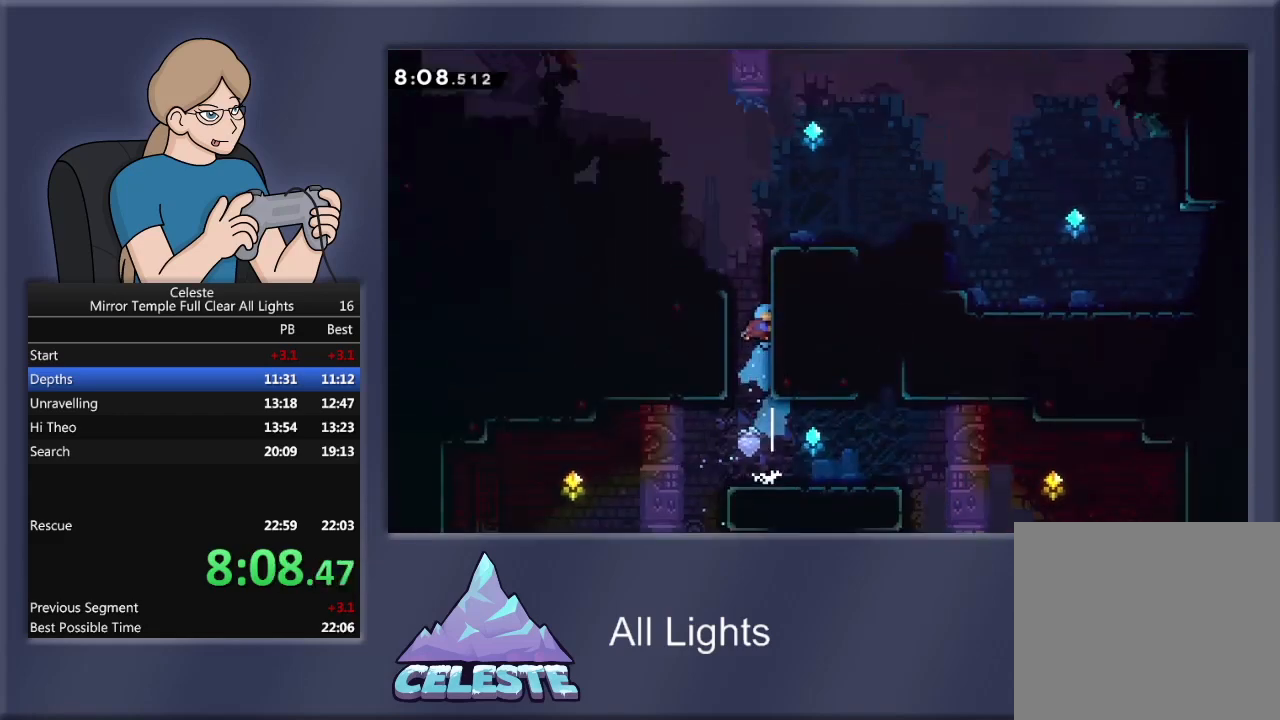
{"buttons": ["R1", "DPAD_UP", "DPAD_LEFT"], "events": [[67, "DPAD_LEFT", "up"], [200, "DPAD_LEFT", "down"], [234, "DPAD_UP", "up"], [367, "DPAD_UP", "down"]]}
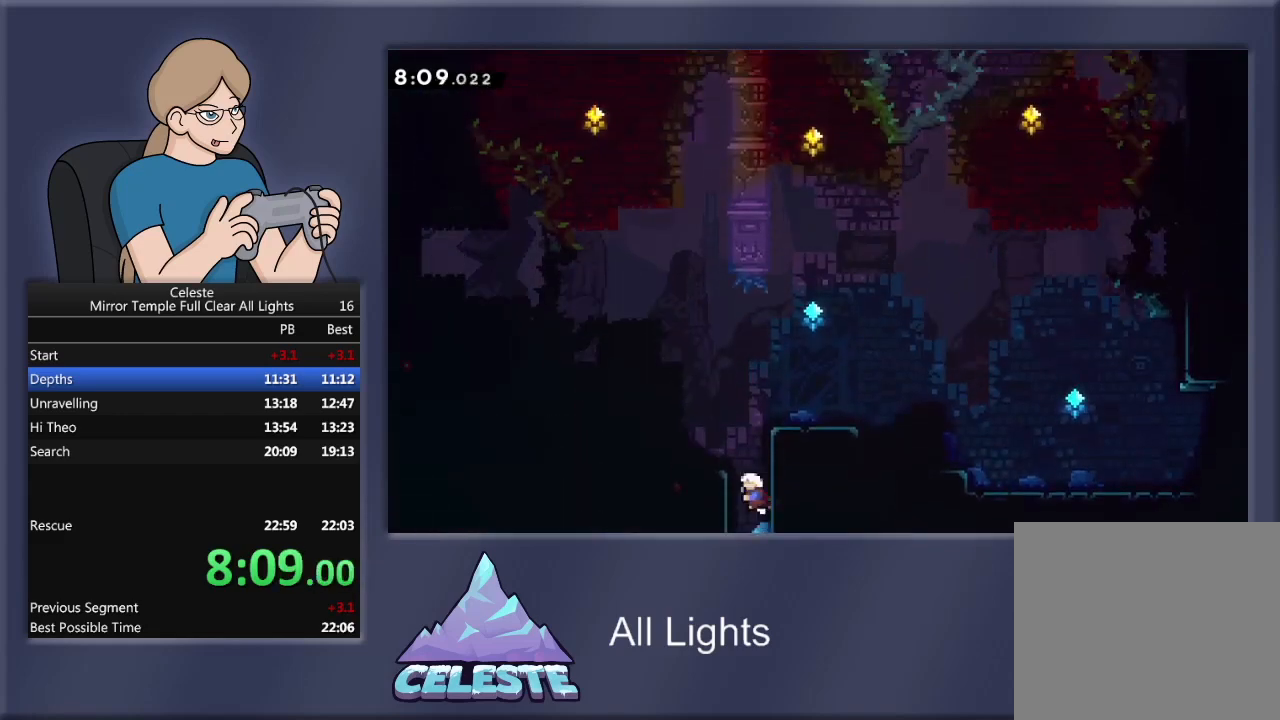
{"buttons": ["SQUARE", "R1", "DPAD_UP", "DPAD_LEFT"], "events": [[133, "DPAD_UP", "up"], [333, "SQUARE", "down"], [400, "DPAD_UP", "down"]]}
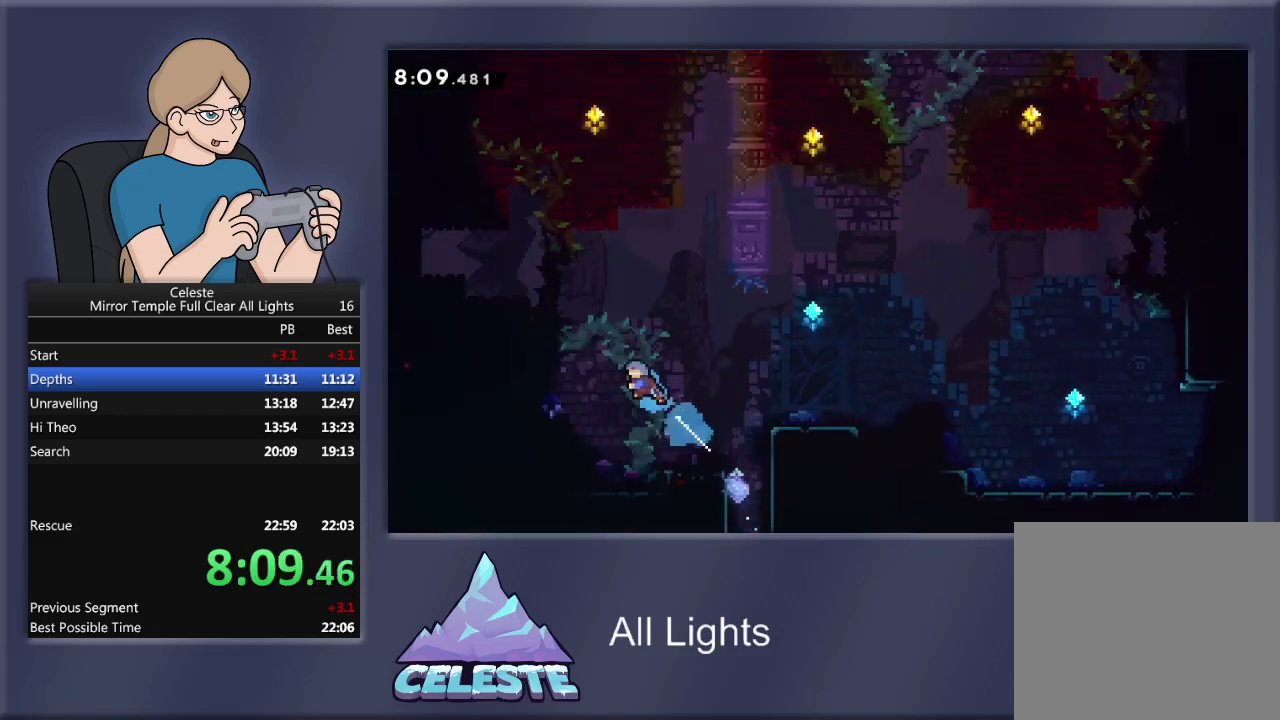
{"buttons": ["DPAD_LEFT"], "events": [[67, "SQUARE", "up"], [400, "DPAD_UP", "up"], [434, "R1", "up"]]}
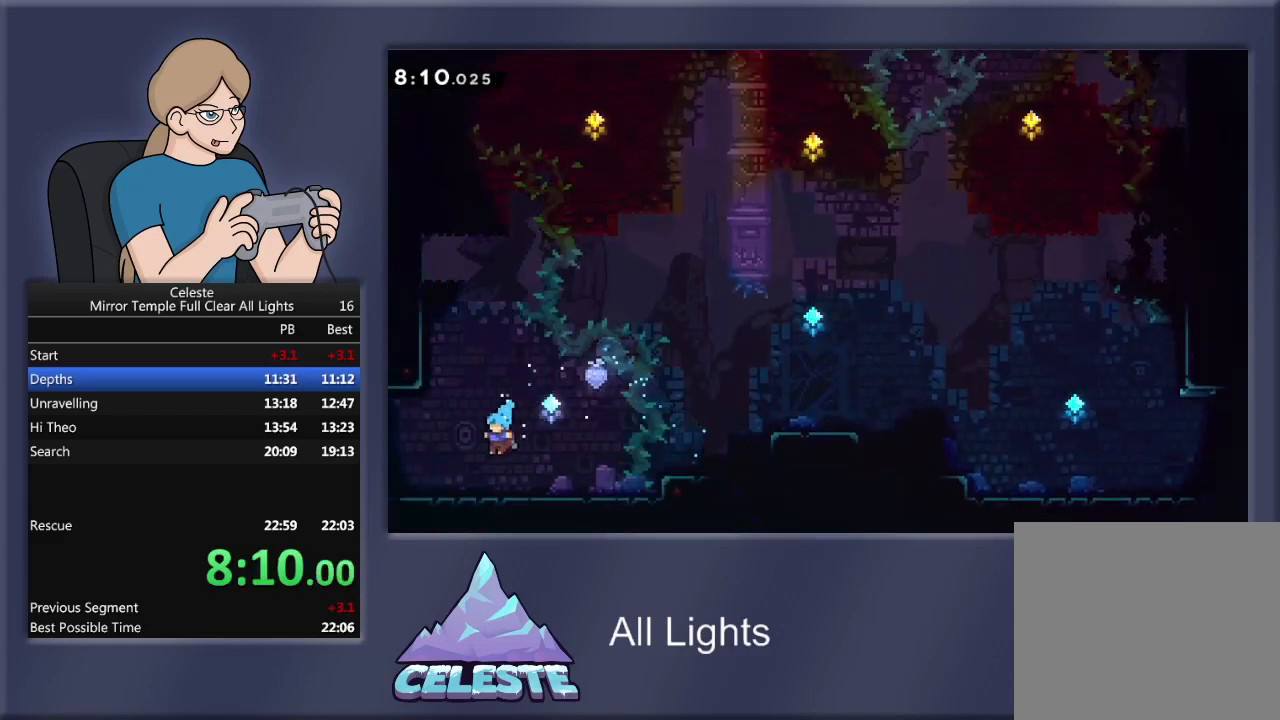
{"buttons": ["CROSS", "R1", "DPAD_LEFT"], "events": [[266, "CROSS", "down"], [266, "R1", "down"]]}
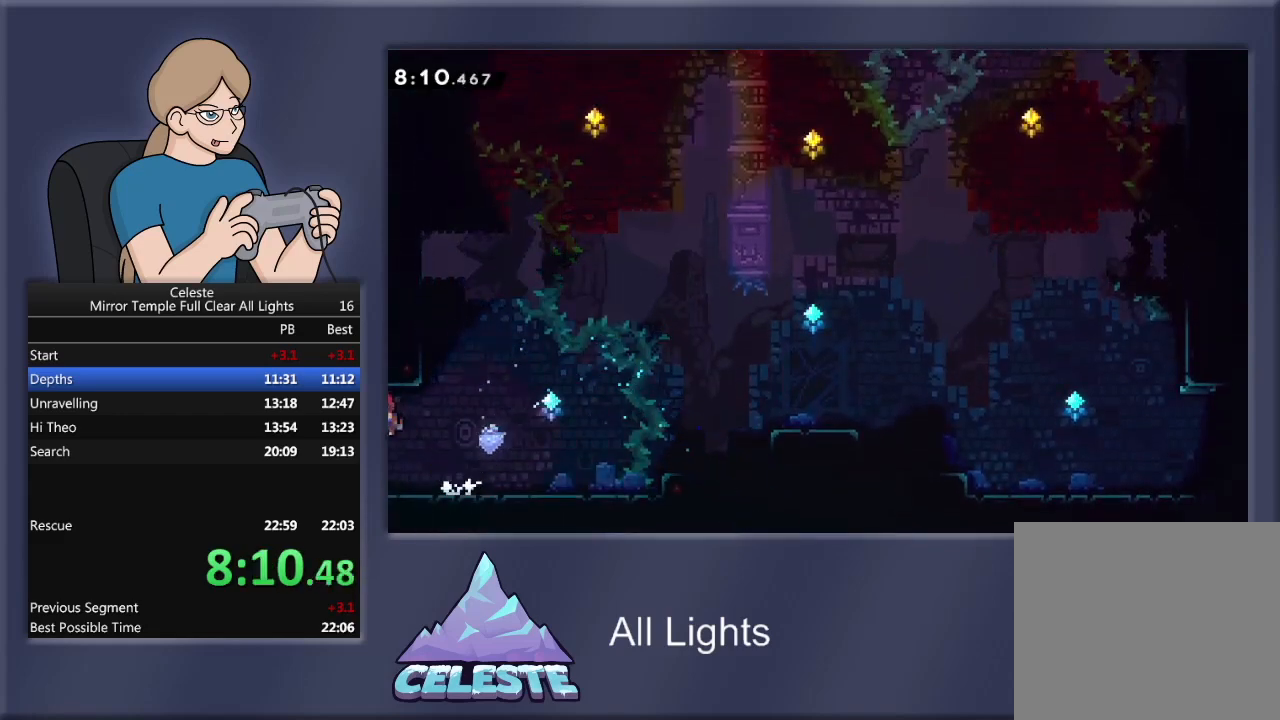
{"buttons": [], "events": [[167, "CROSS", "up"], [200, "R1", "up"], [267, "DPAD_LEFT", "up"]]}
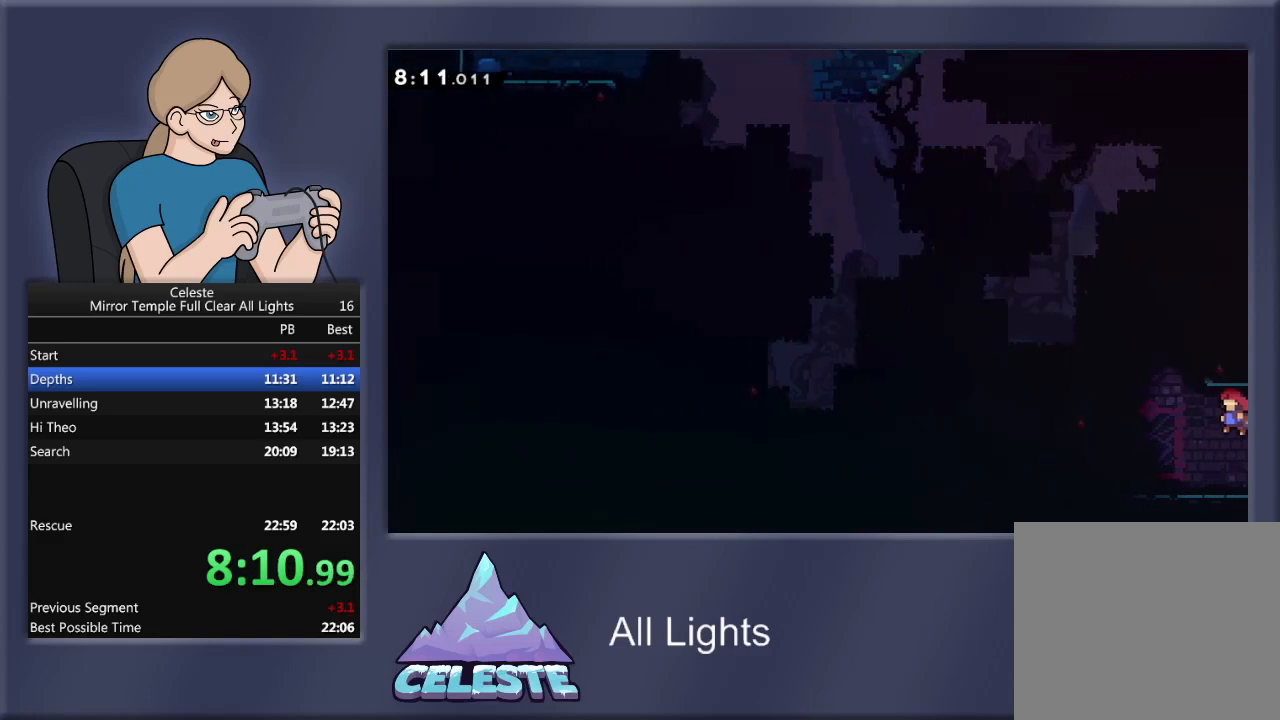
{"buttons": ["DPAD_LEFT"], "events": [[66, "DPAD_LEFT", "down"]]}
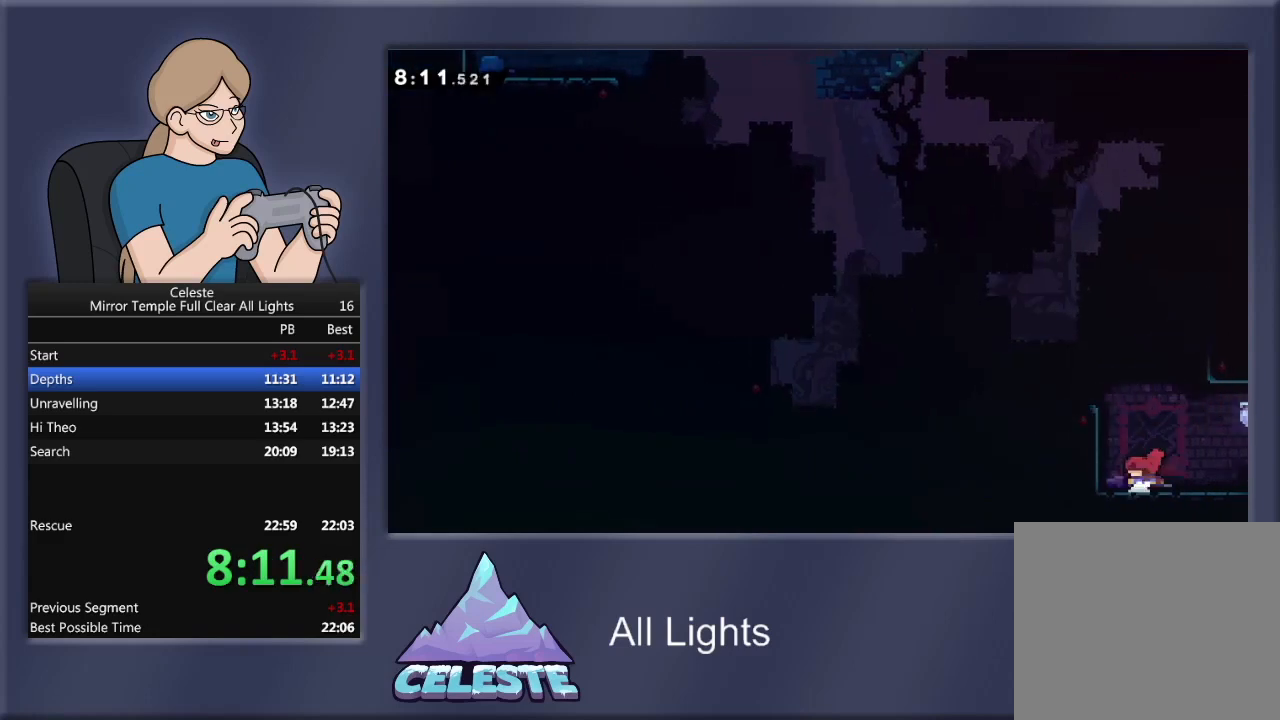
{"buttons": ["CROSS", "R1", "DPAD_LEFT"], "events": [[100, "CROSS", "down"], [100, "R1", "down"]]}
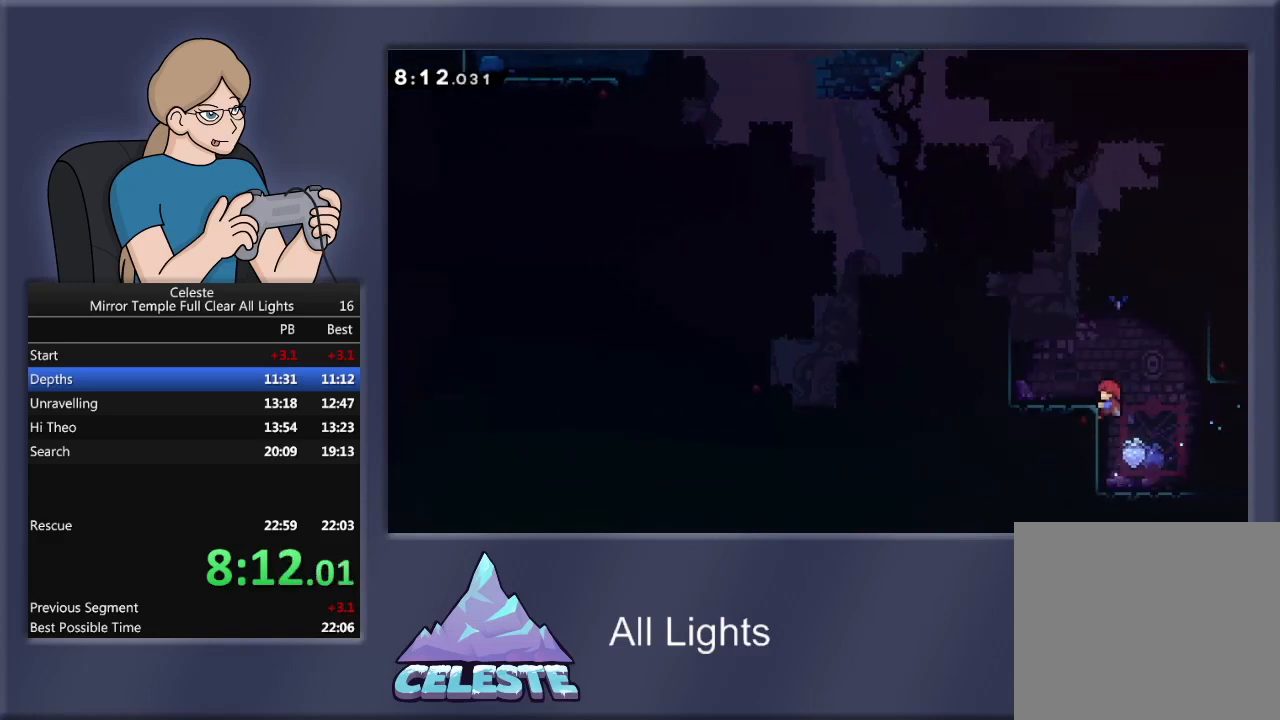
{"buttons": ["R1", "DPAD_UP", "DPAD_LEFT"], "events": [[101, "CROSS", "up"], [468, "DPAD_UP", "down"]]}
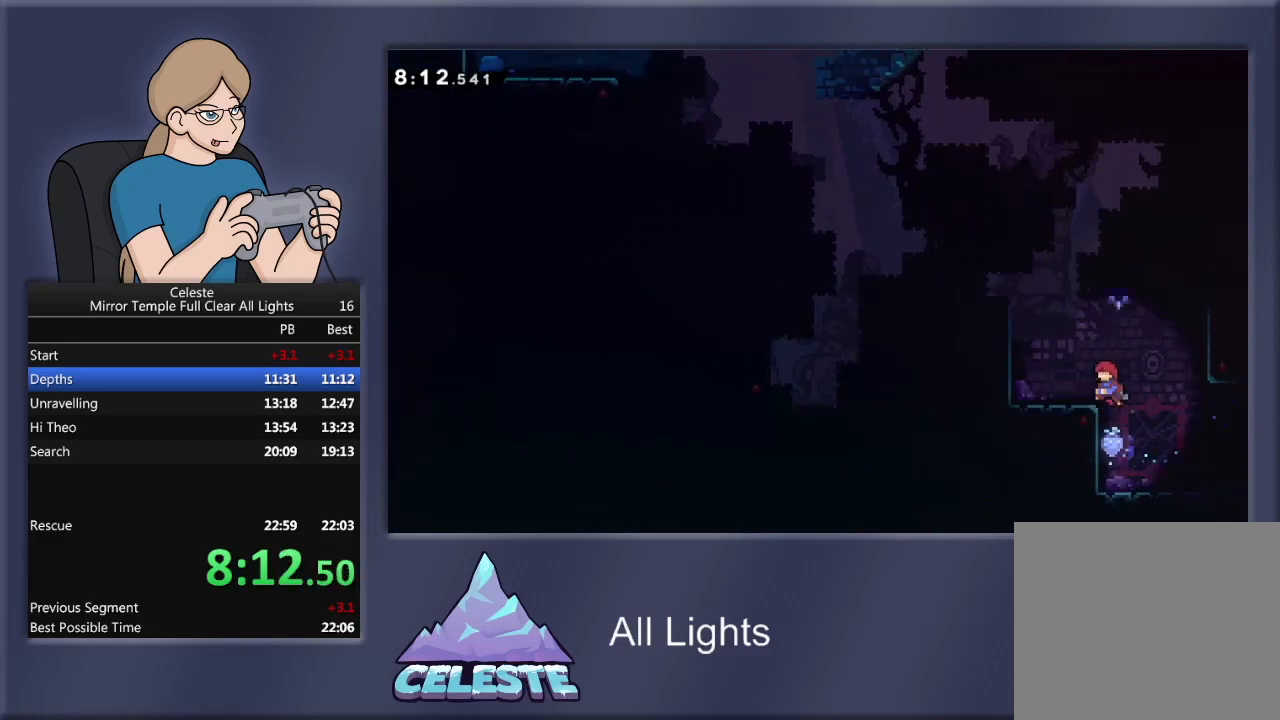
{"buttons": ["DPAD_RIGHT"], "events": [[200, "R1", "up"], [334, "DPAD_LEFT", "up"], [400, "DPAD_RIGHT", "down"], [400, "DPAD_UP", "up"]]}
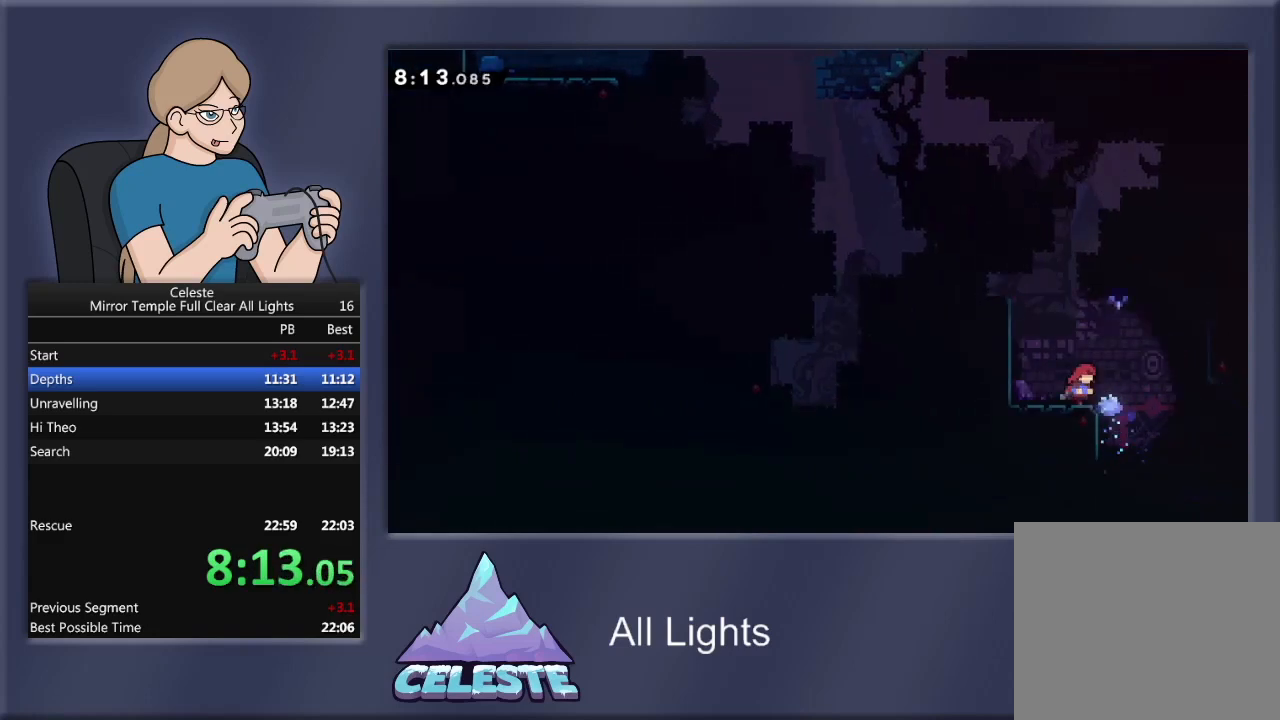
{"buttons": ["SQUARE", "R1", "DPAD_UP"], "events": [[66, "CROSS", "down"], [66, "R1", "down"], [367, "CROSS", "up"], [433, "DPAD_UP", "down"], [467, "DPAD_RIGHT", "up"], [467, "SQUARE", "down"]]}
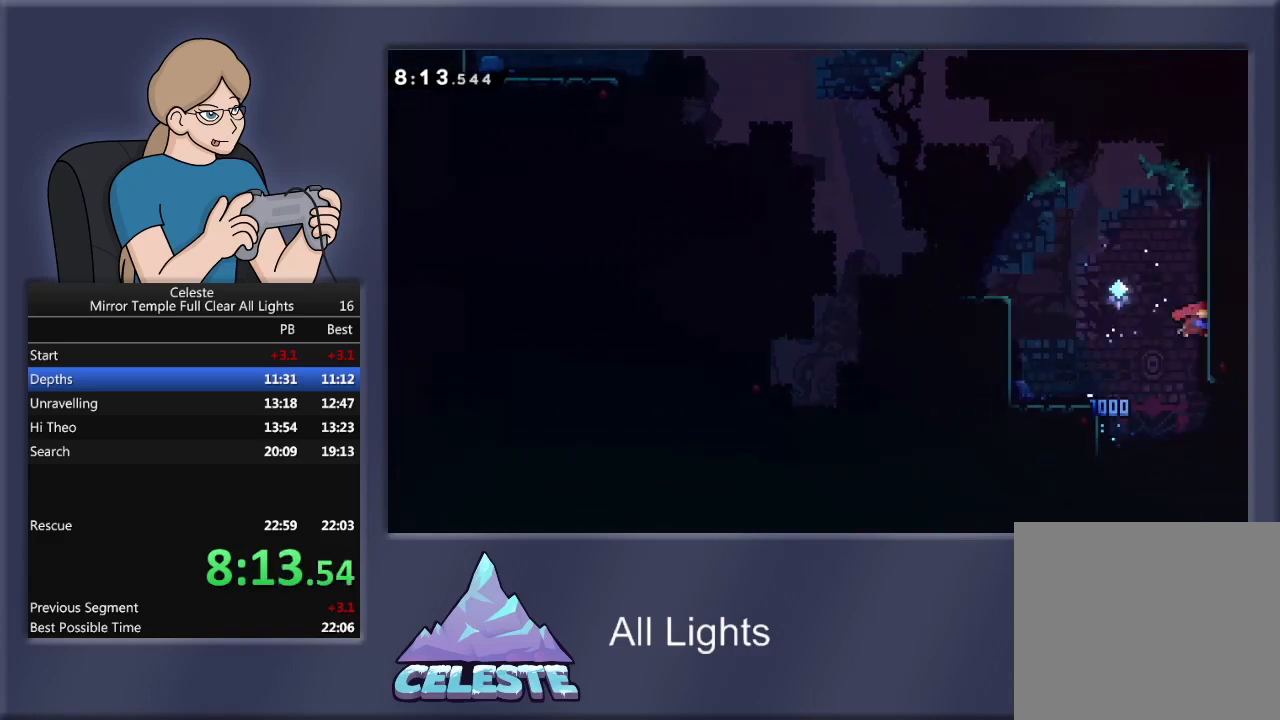
{"buttons": ["CROSS", "R1", "DPAD_UP", "DPAD_LEFT"], "events": [[67, "SQUARE", "up"], [200, "CROSS", "down"], [267, "DPAD_LEFT", "down"]]}
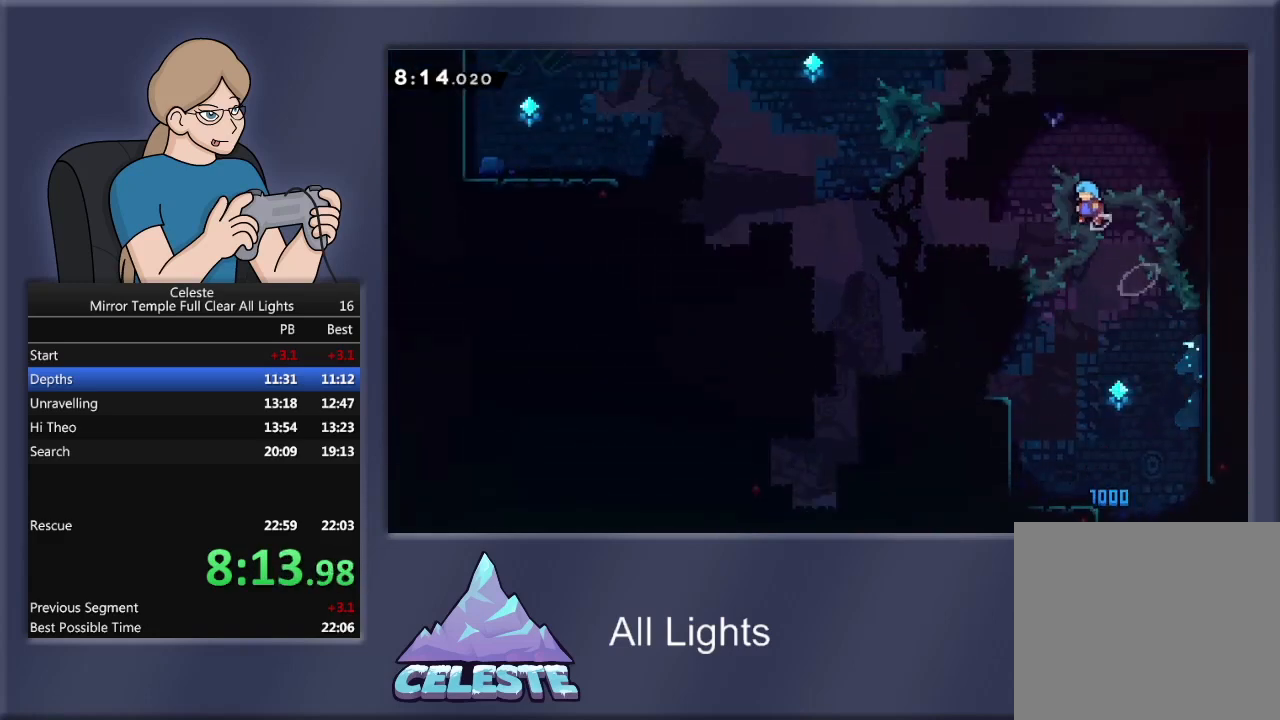
{"buttons": [], "events": [[334, "DPAD_UP", "up"], [401, "DPAD_LEFT", "up"], [434, "CROSS", "up"], [468, "R1", "up"]]}
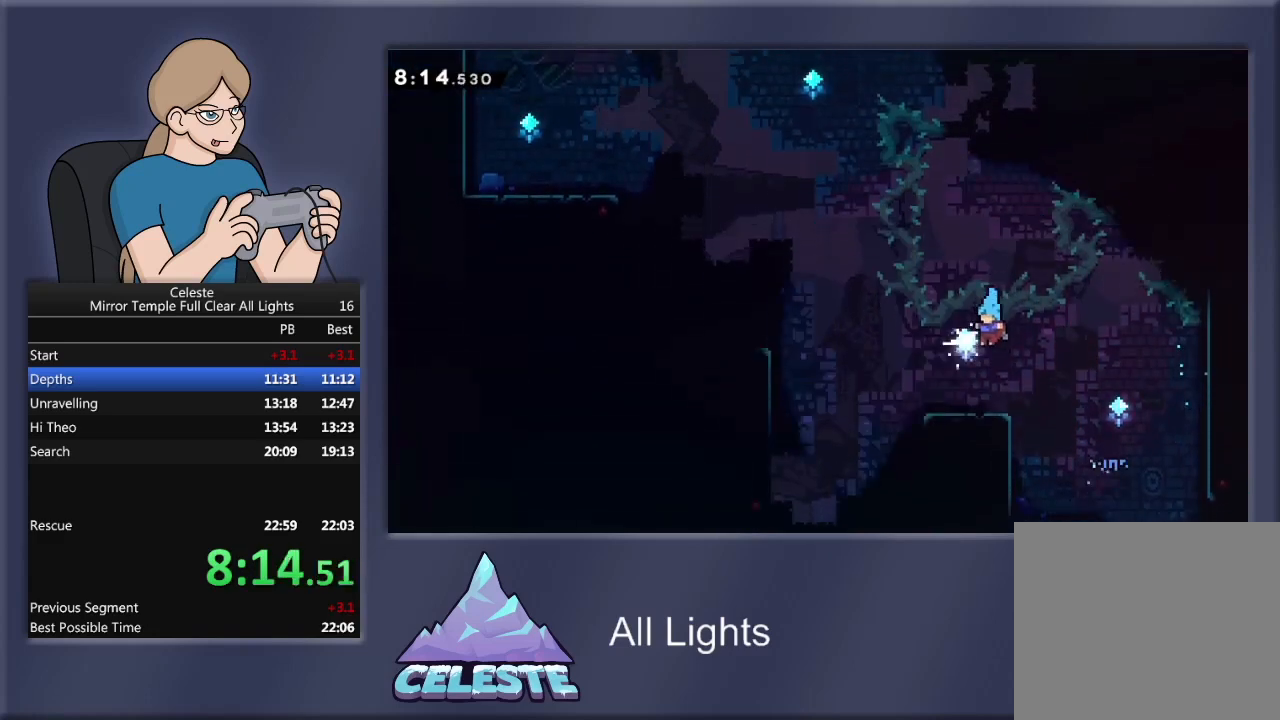
{"buttons": ["CROSS", "R1", "DPAD_RIGHT"], "events": [[234, "DPAD_RIGHT", "down"], [367, "R1", "down"], [400, "CROSS", "down"]]}
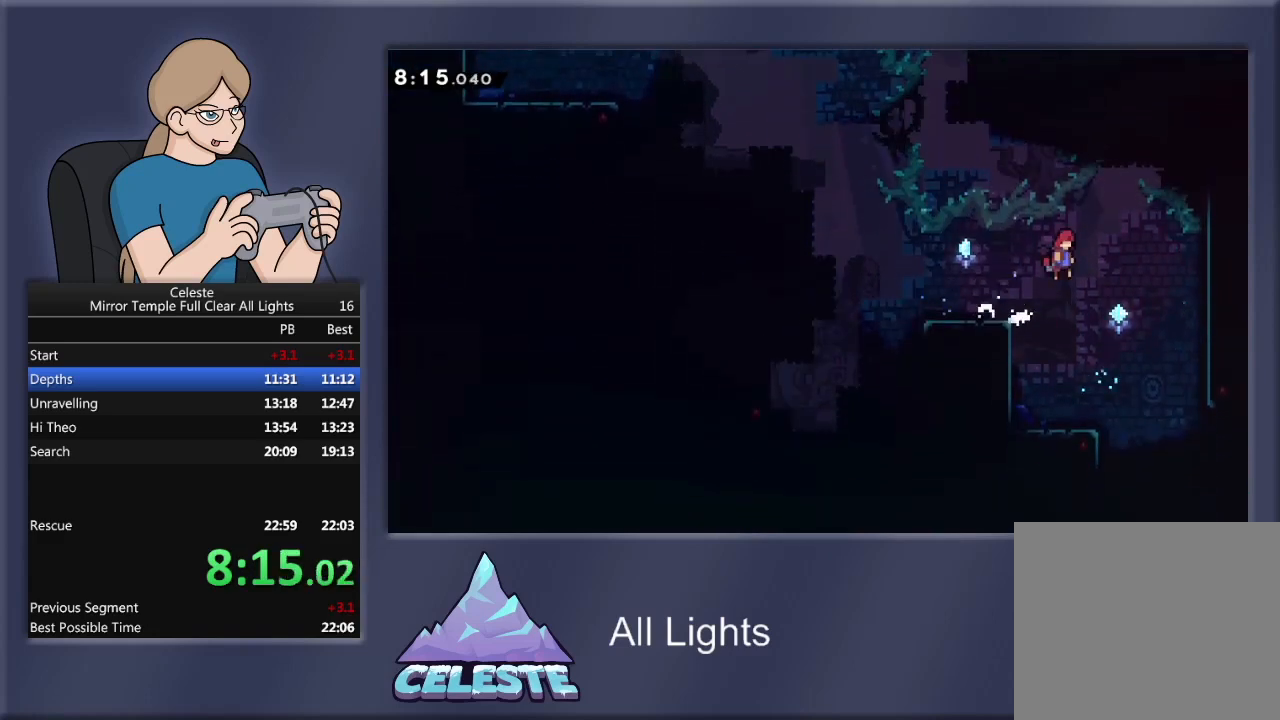
{"buttons": ["CROSS", "R1", "DPAD_RIGHT"], "events": []}
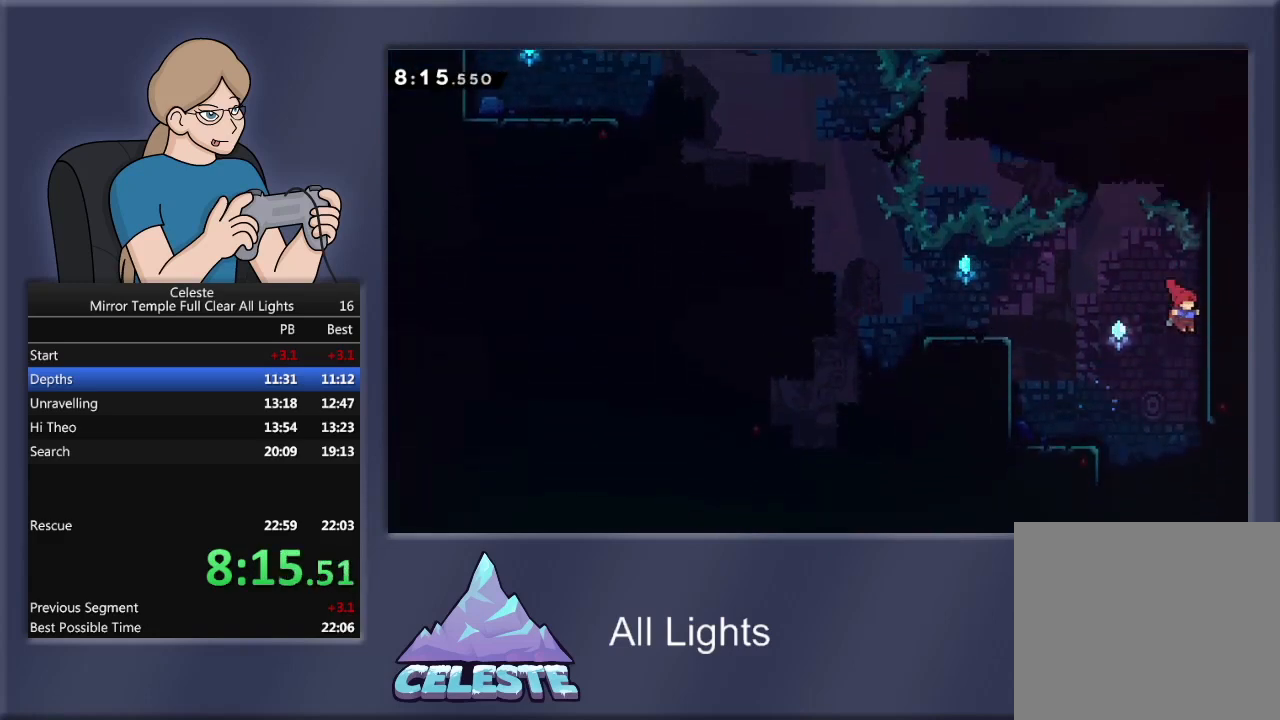
{"buttons": ["CROSS", "R1", "DPAD_UP", "DPAD_LEFT"], "events": [[33, "DPAD_UP", "down"], [67, "CROSS", "up"], [100, "DPAD_RIGHT", "up"], [167, "SQUARE", "down"], [267, "SQUARE", "up"], [367, "CROSS", "down"], [434, "DPAD_LEFT", "down"]]}
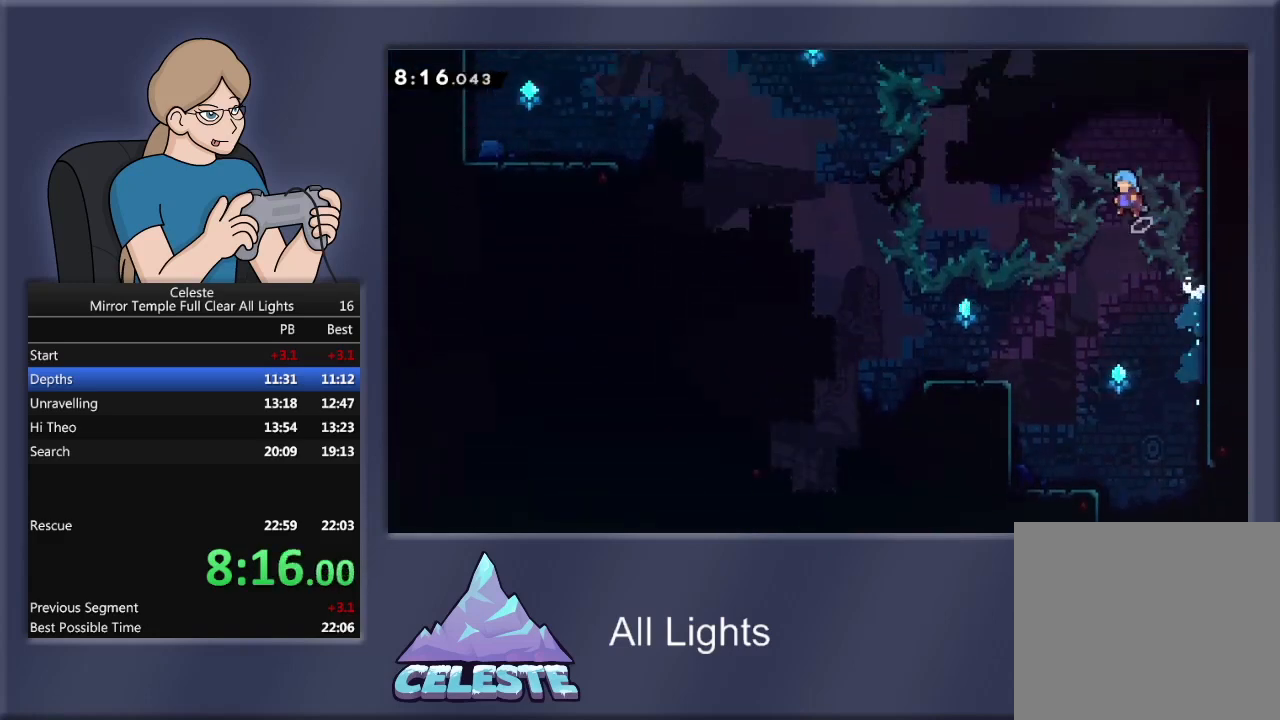
{"buttons": ["CROSS", "R1", "DPAD_UP", "DPAD_LEFT"], "events": []}
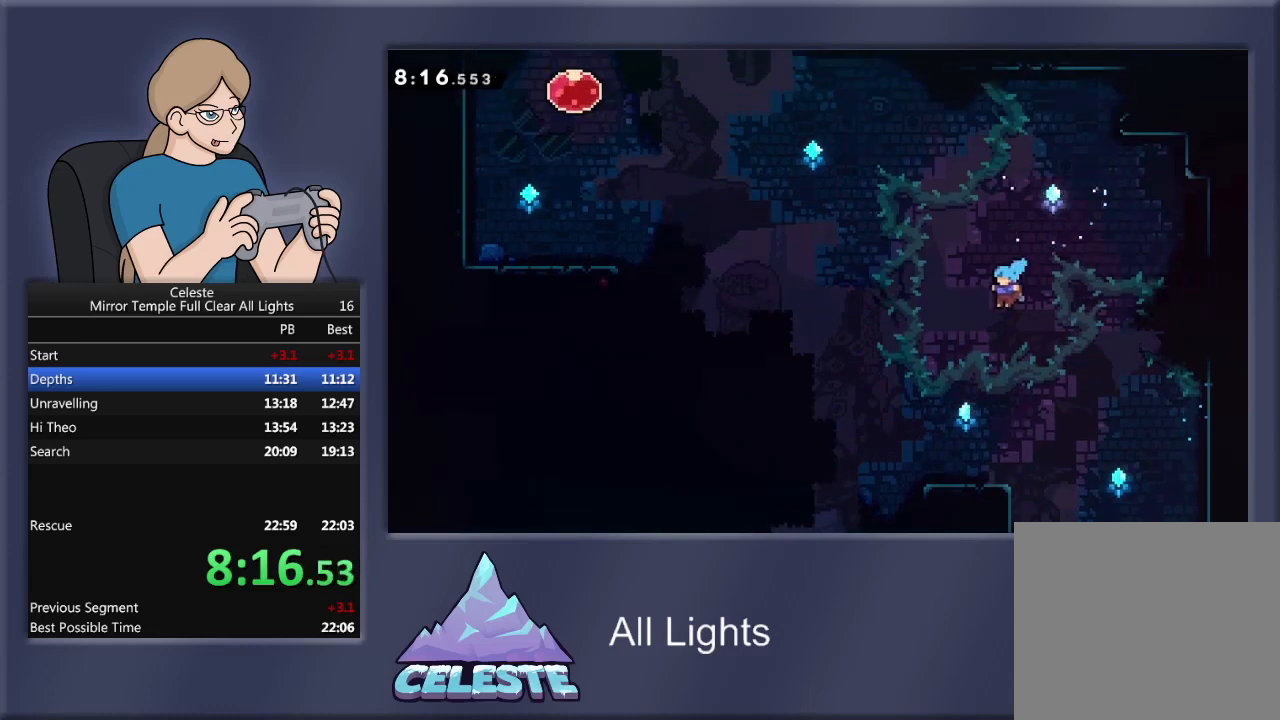
{"buttons": ["DPAD_LEFT"], "events": [[67, "CROSS", "up"], [100, "DPAD_UP", "up"], [133, "R1", "up"], [167, "DPAD_LEFT", "up"], [334, "DPAD_LEFT", "down"]]}
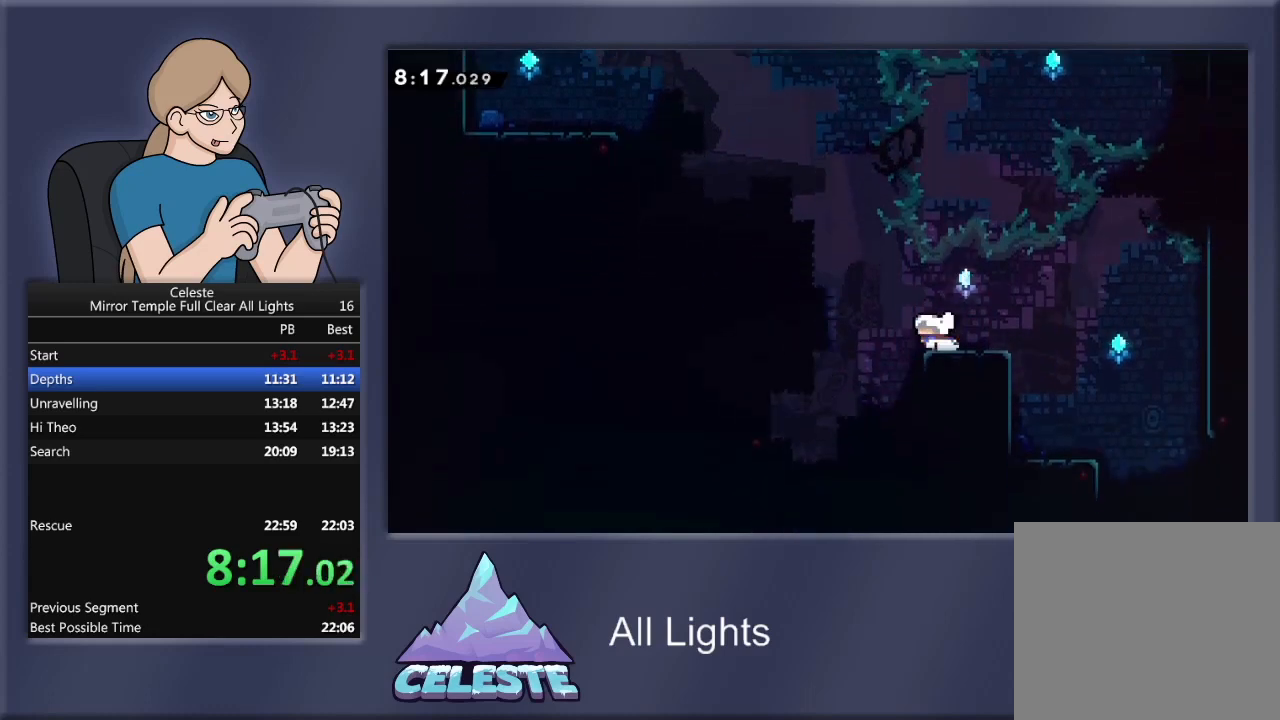
{"buttons": ["R1", "DPAD_LEFT"], "events": [[66, "CROSS", "down"], [66, "R1", "down"], [400, "CROSS", "up"]]}
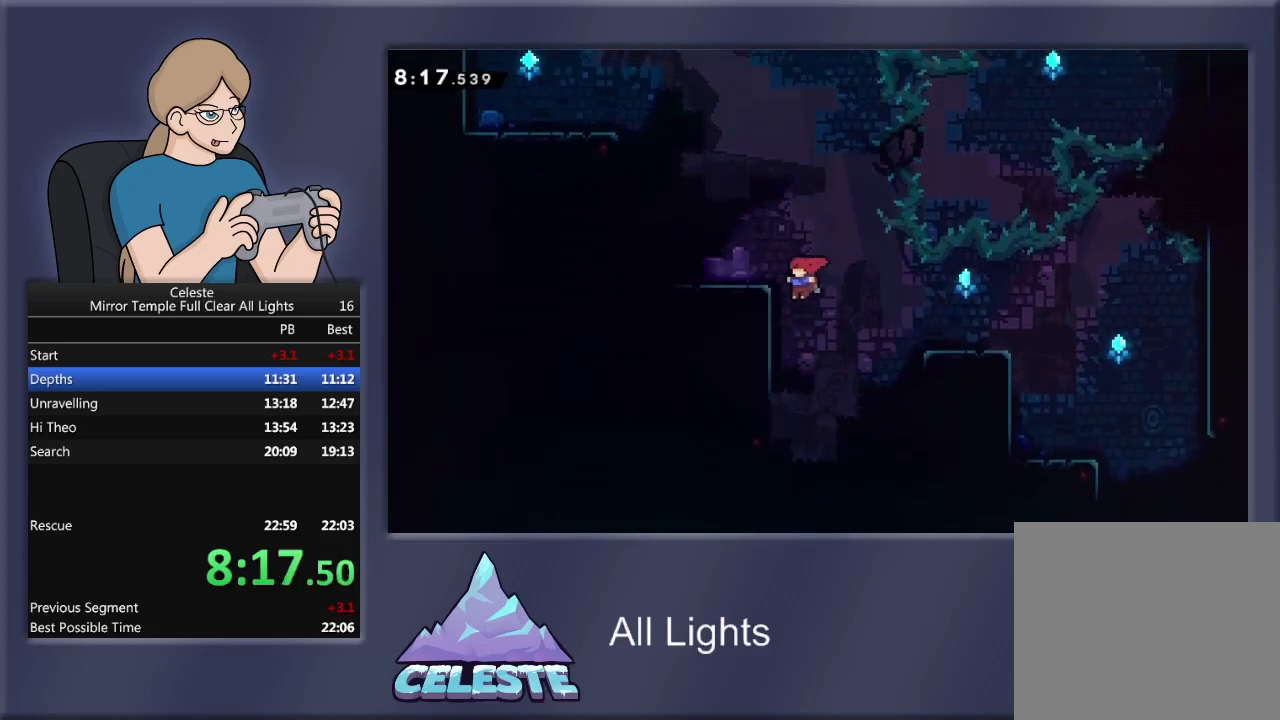
{"buttons": ["DPAD_RIGHT"], "events": [[200, "DPAD_LEFT", "up"], [267, "R1", "up"], [334, "DPAD_RIGHT", "down"]]}